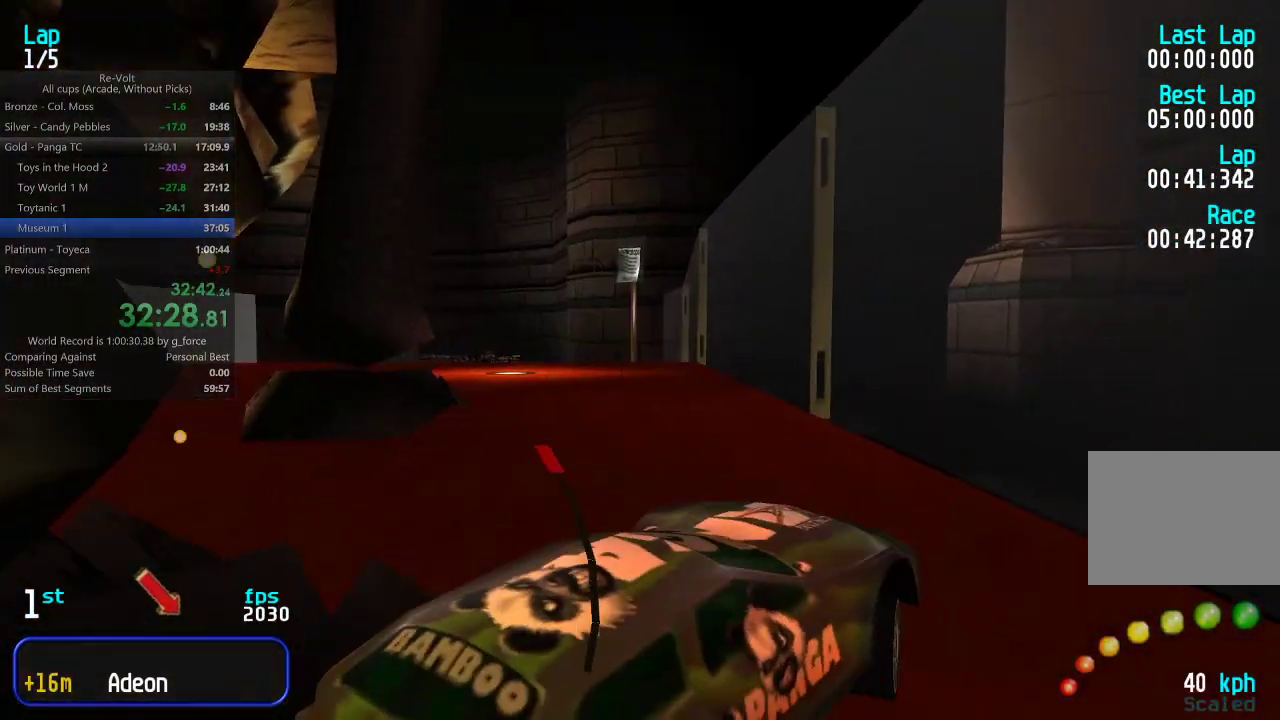
Gameplay with keyboard; each line is a JSON object with the keys held at the frame after it. "events" lists presses ("down") and releases ("up") of "down", "left", "right" and "up" between this image and that frame as [ms after this image, input, new state], when the widget could be followed in between. No other keys are recorded. Mouse input is not recorded.
{"keys": ["left", "up"], "events": [[183, "left", "up"], [250, "left", "down"]]}
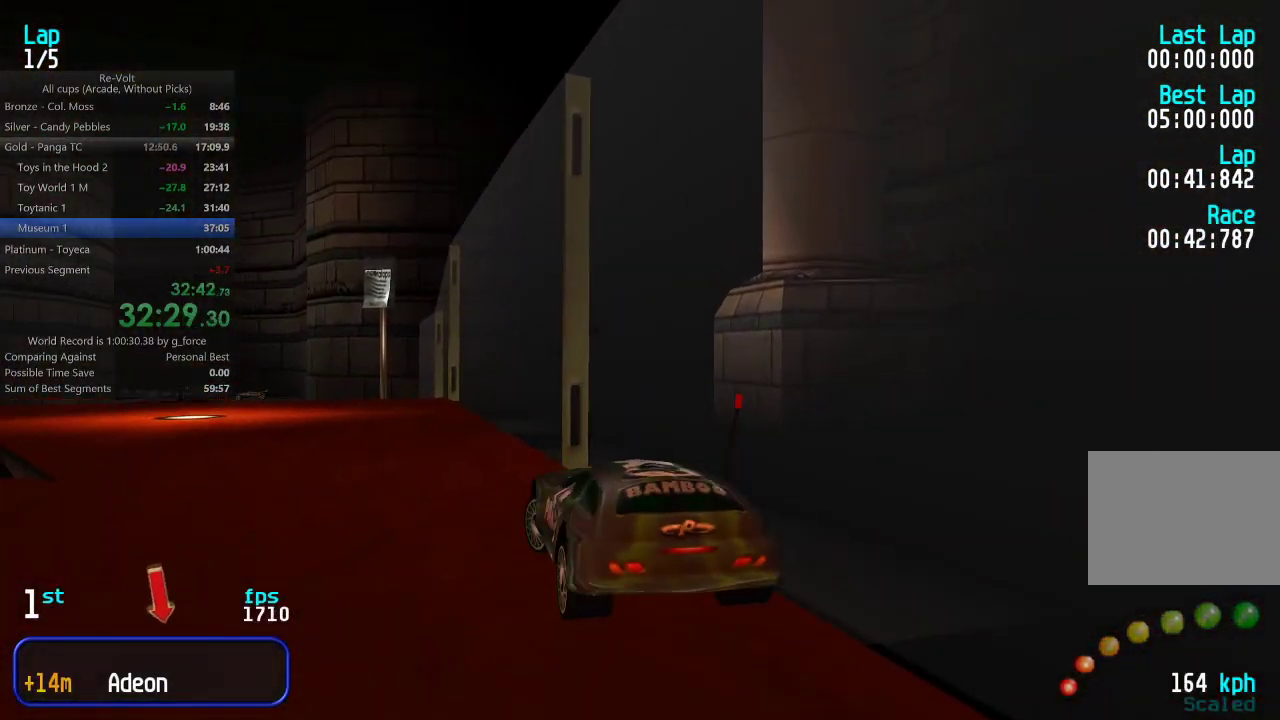
{"keys": ["left"], "events": [[317, "up", "up"], [417, "down", "down"], [483, "down", "up"]]}
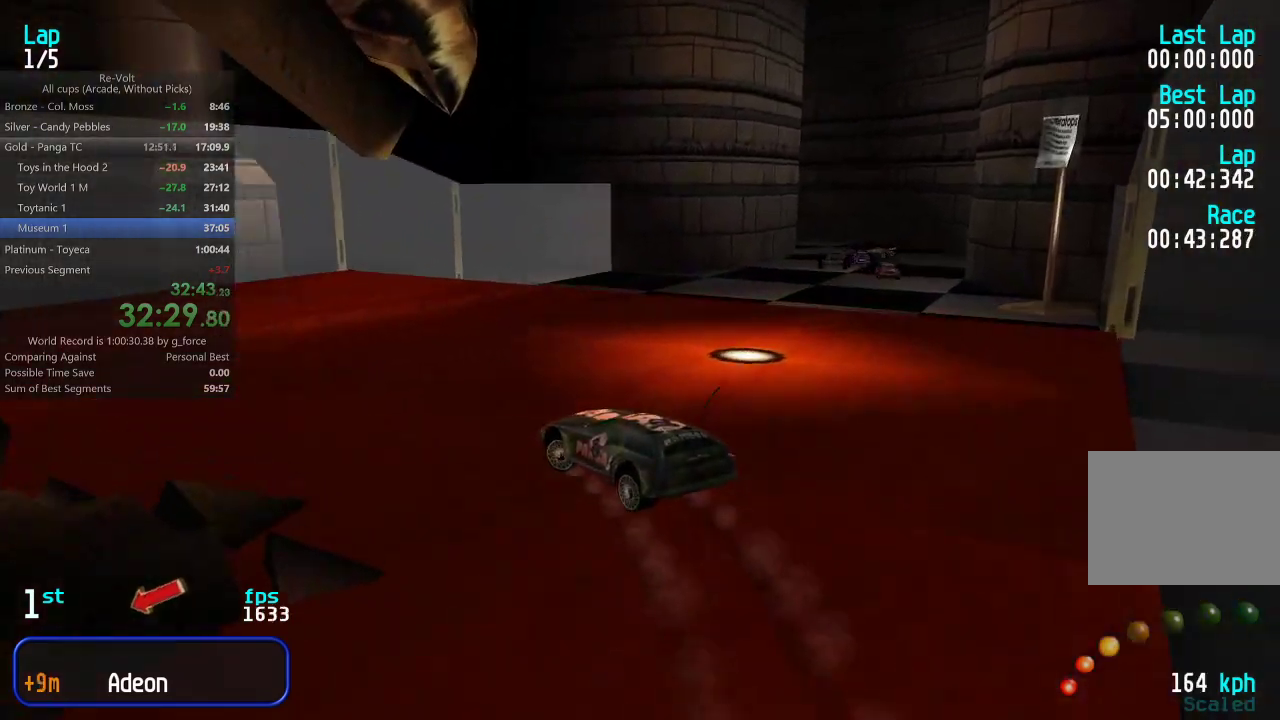
{"keys": ["left", "up"], "events": [[83, "up", "down"], [267, "up", "up"], [367, "up", "down"]]}
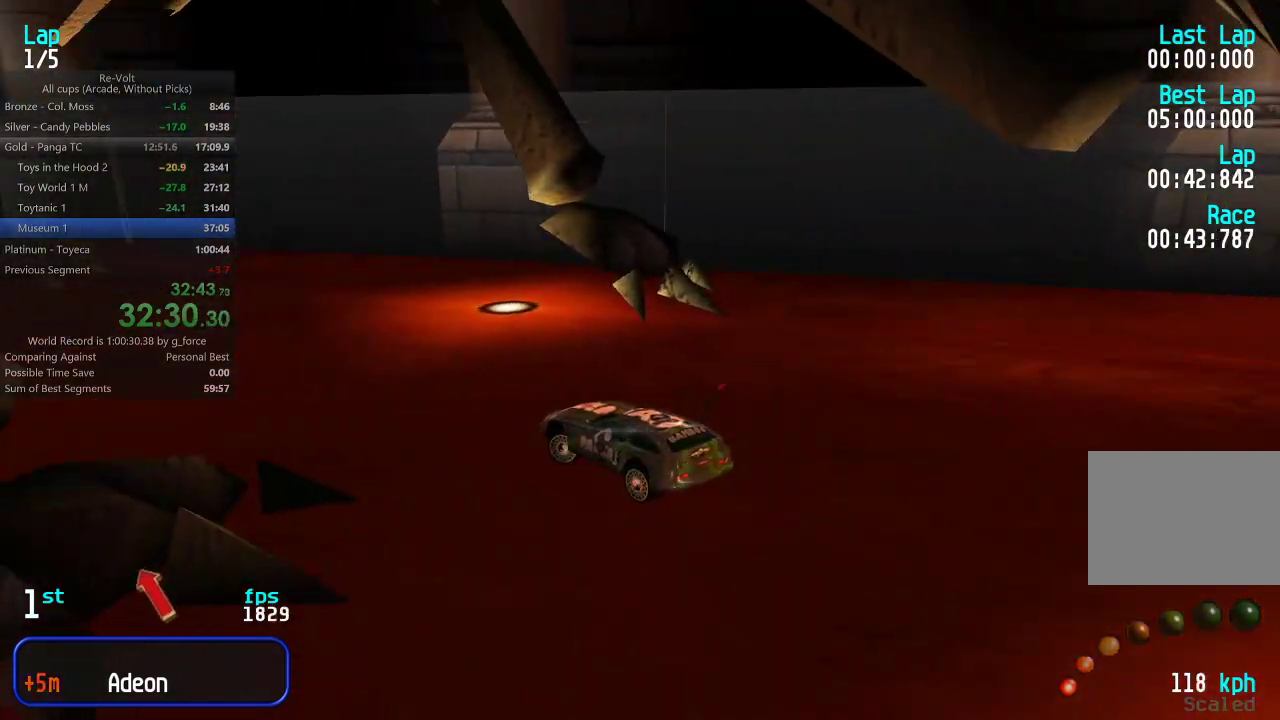
{"keys": ["up"], "events": [[67, "left", "up"], [233, "left", "down"], [300, "left", "up"], [400, "right", "down"], [467, "right", "up"]]}
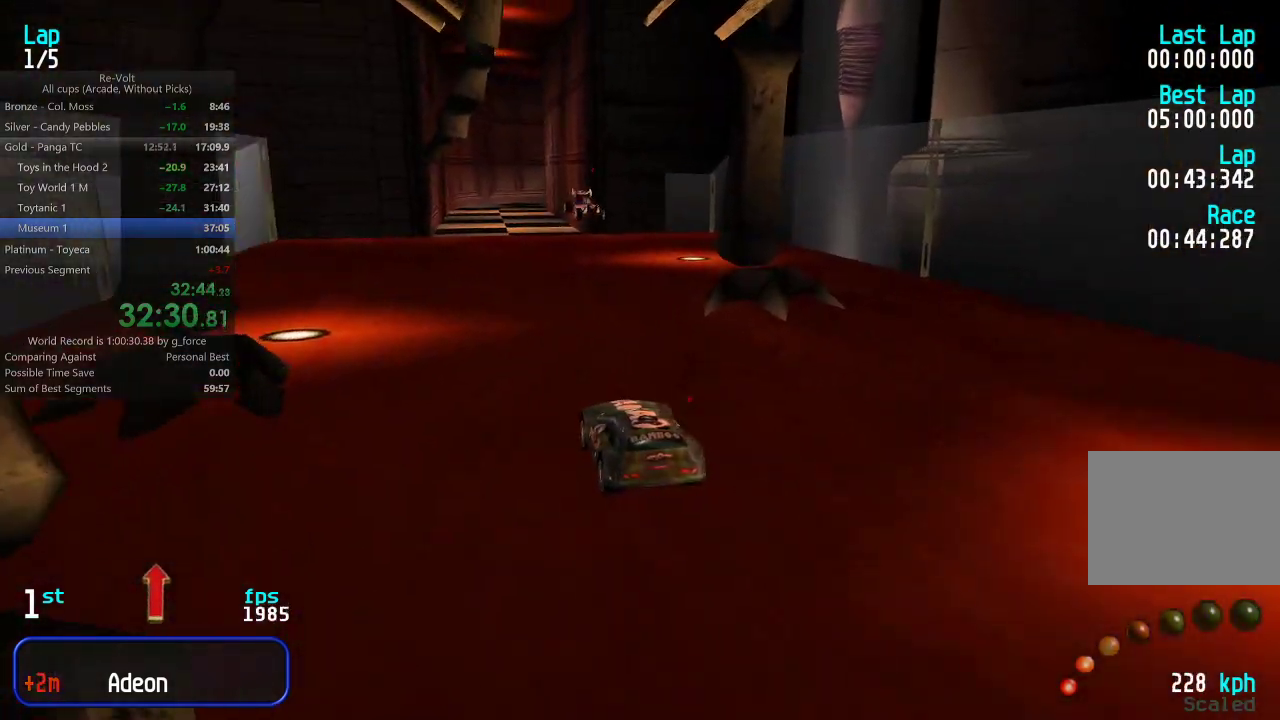
{"keys": ["up"], "events": [[433, "left", "down"], [467, "left", "up"]]}
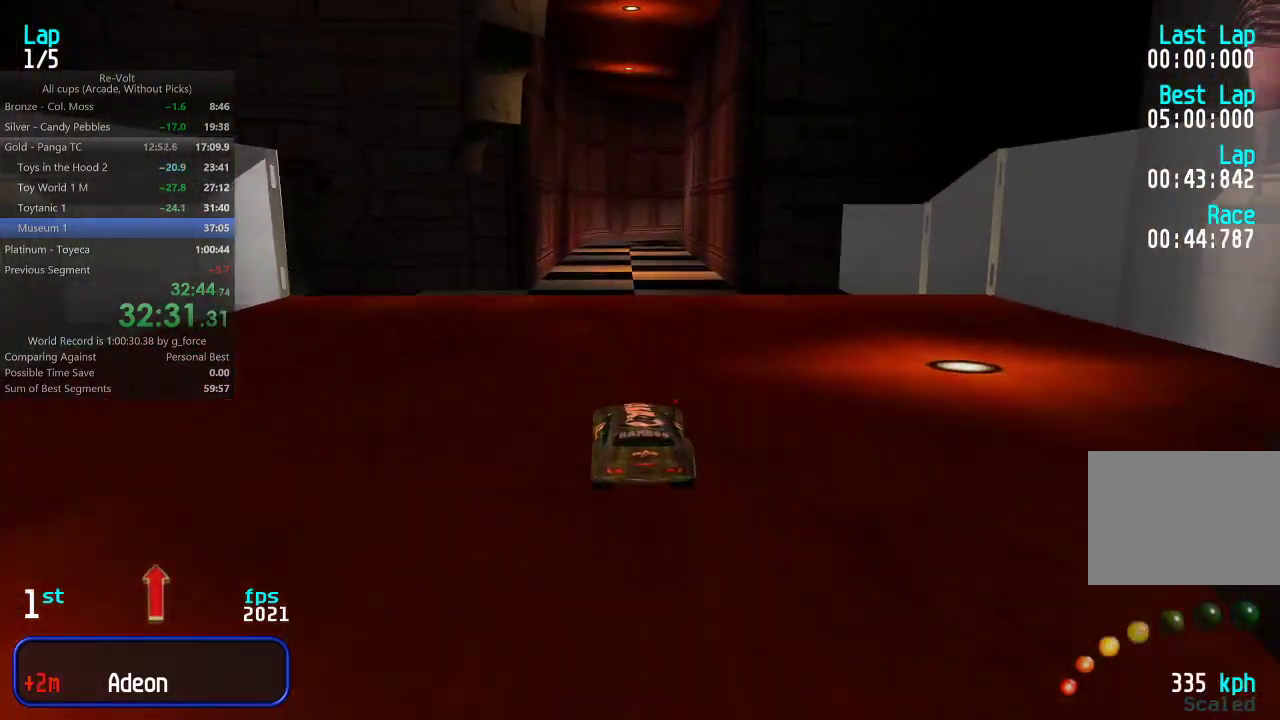
{"keys": ["up"], "events": []}
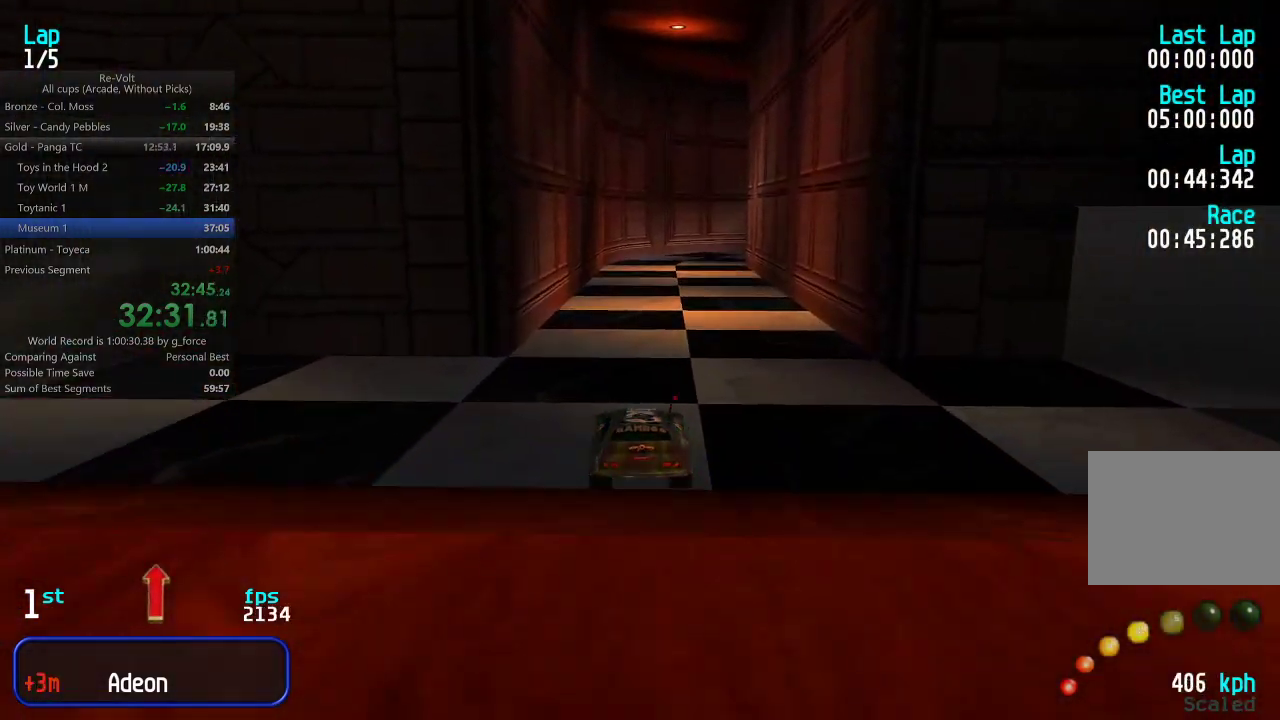
{"keys": ["right", "up"], "events": [[450, "right", "down"]]}
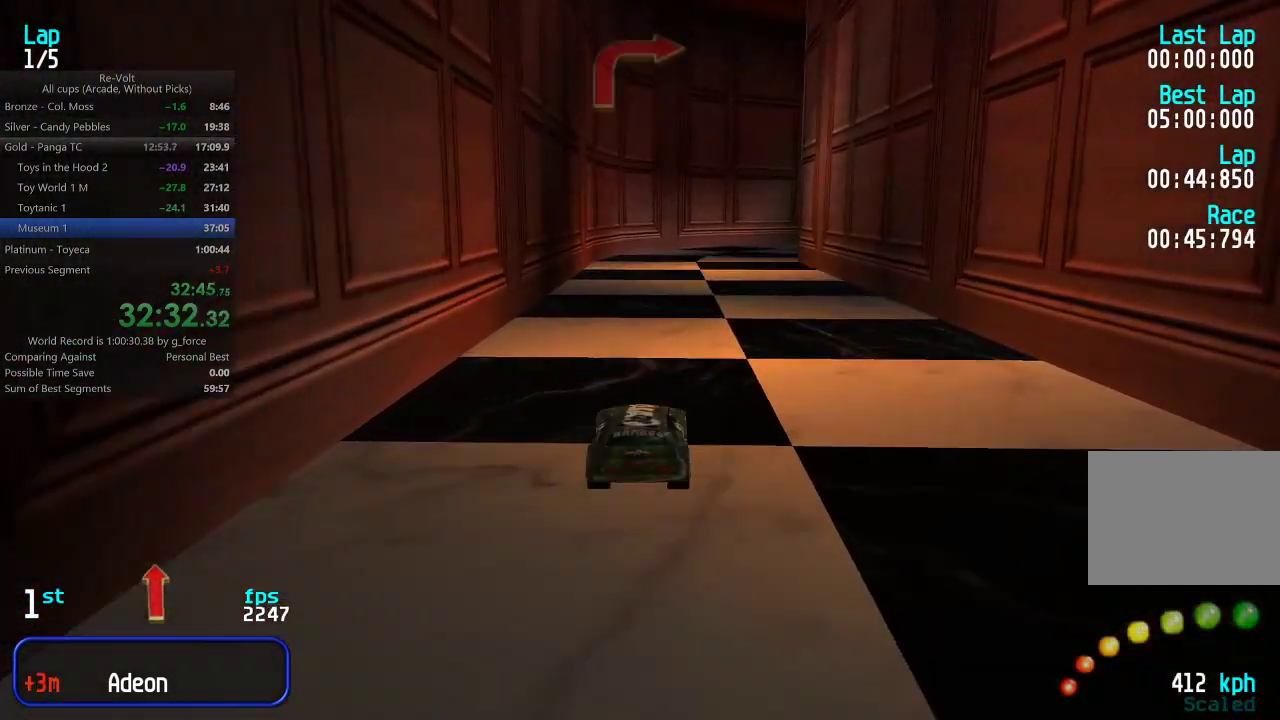
{"keys": ["down"], "events": [[17, "right", "up"], [383, "up", "up"], [483, "down", "down"]]}
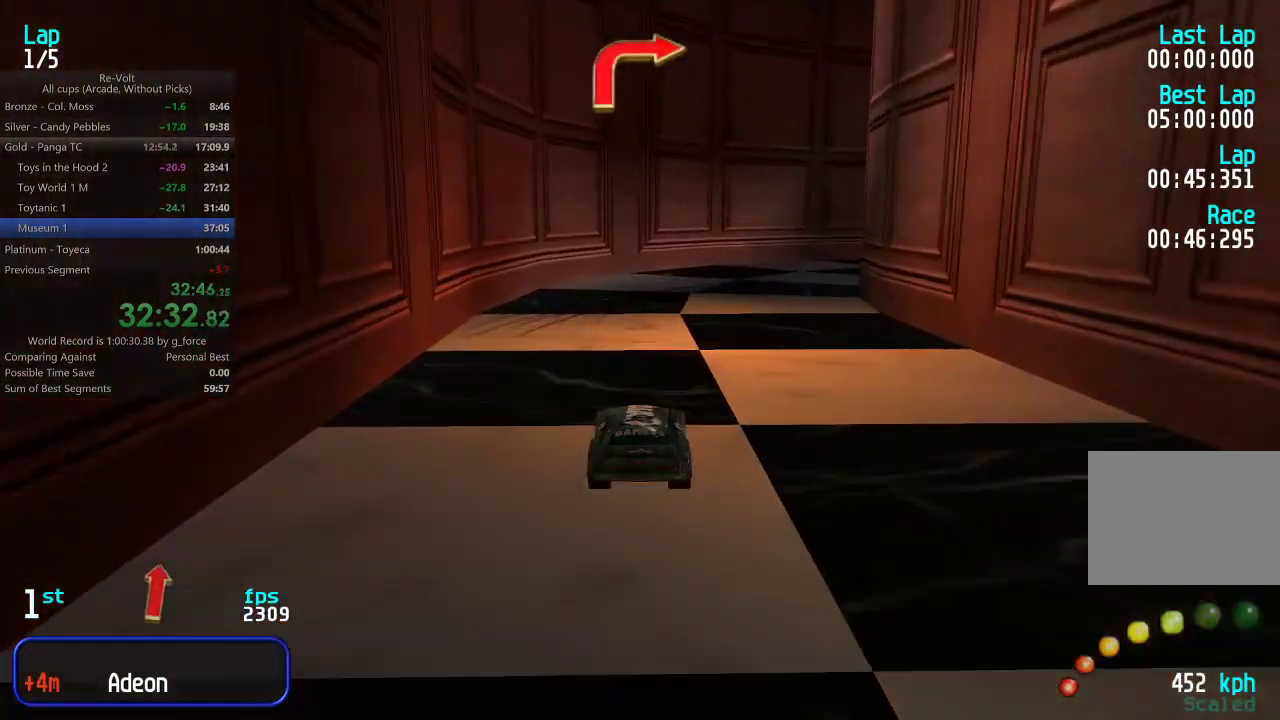
{"keys": ["right", "up"], "events": [[50, "right", "down"], [83, "down", "up"], [150, "up", "down"]]}
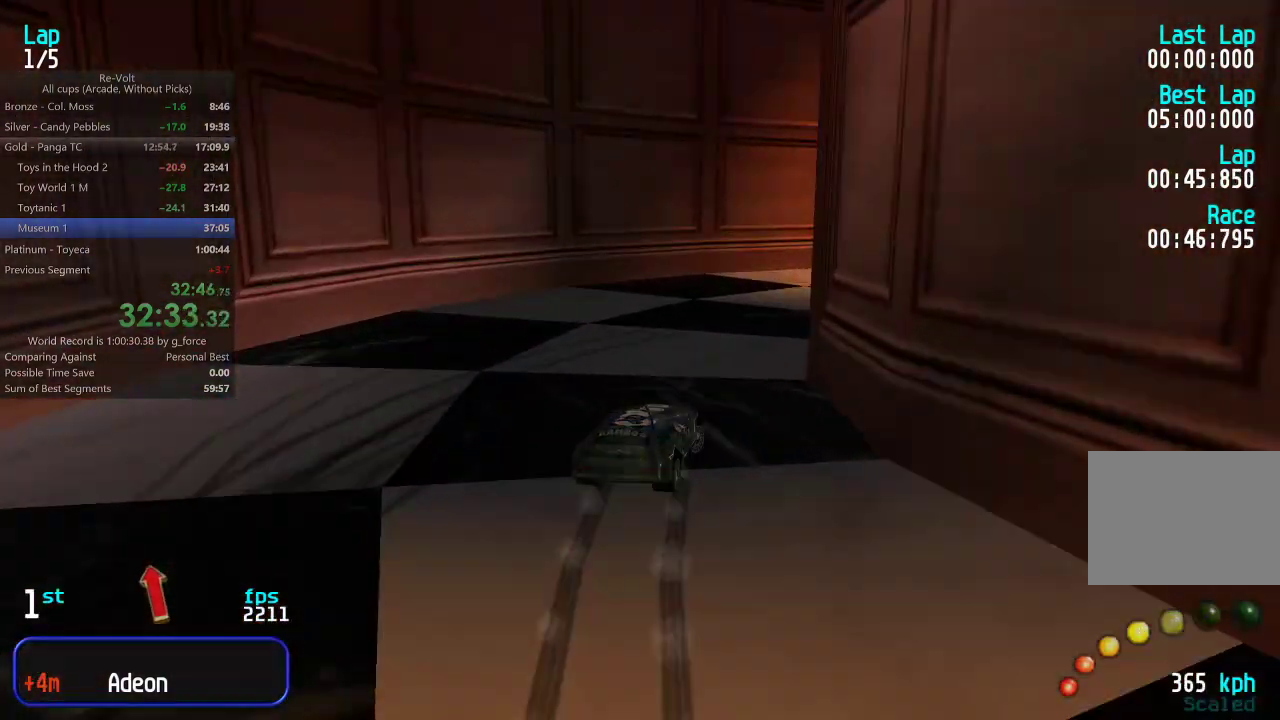
{"keys": ["right"], "events": [[67, "up", "up"], [300, "up", "down"], [433, "up", "up"]]}
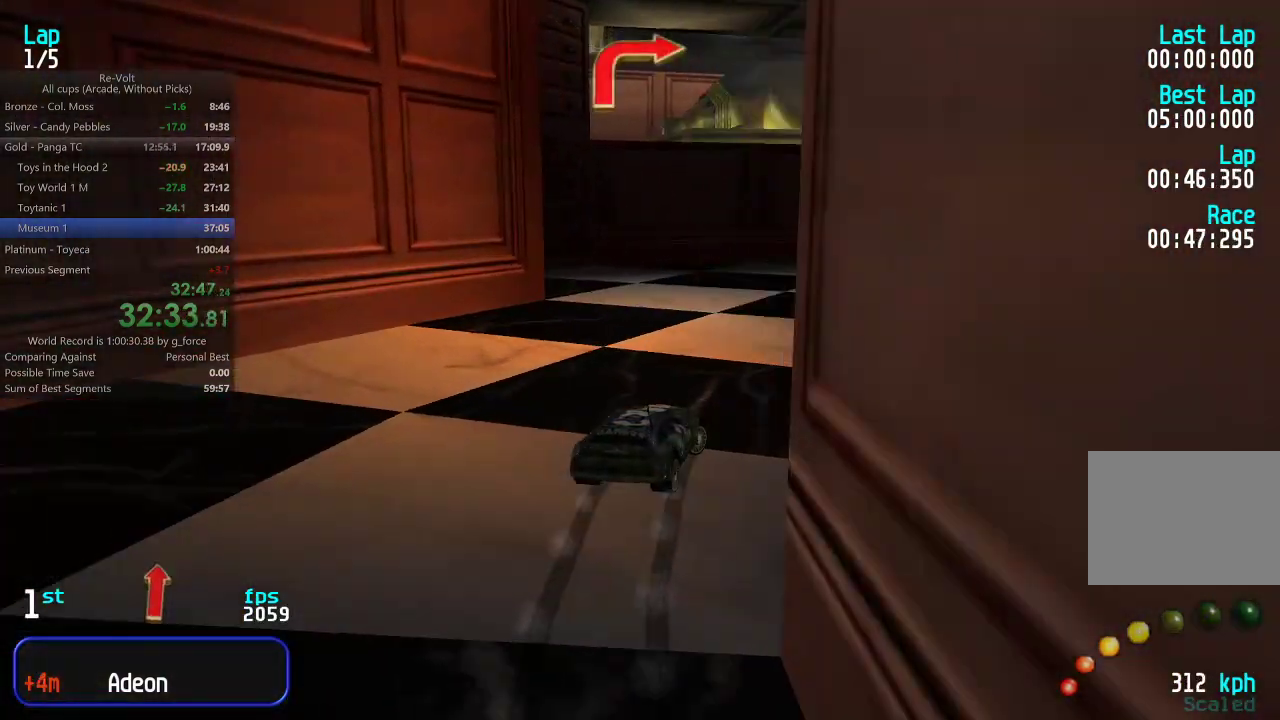
{"keys": ["right", "up"], "events": [[33, "up", "down"], [67, "up", "up"], [100, "up", "down"]]}
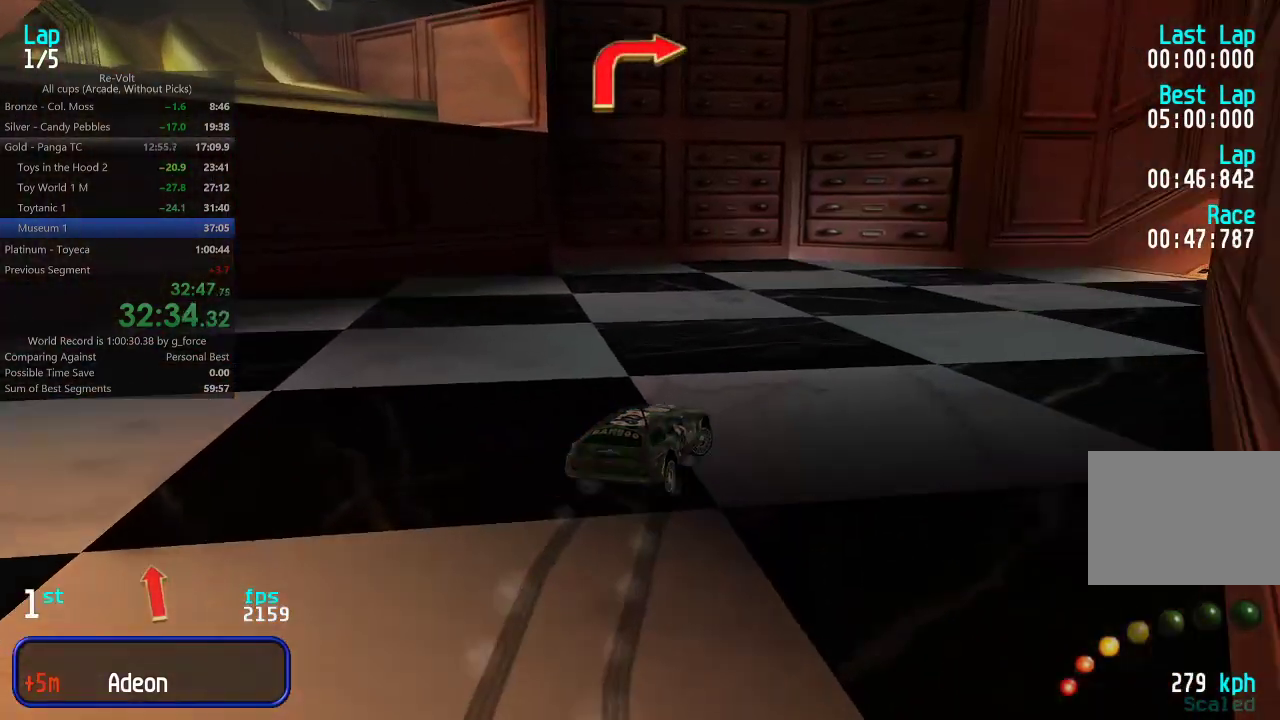
{"keys": ["right", "up"], "events": [[67, "right", "up"], [167, "right", "down"]]}
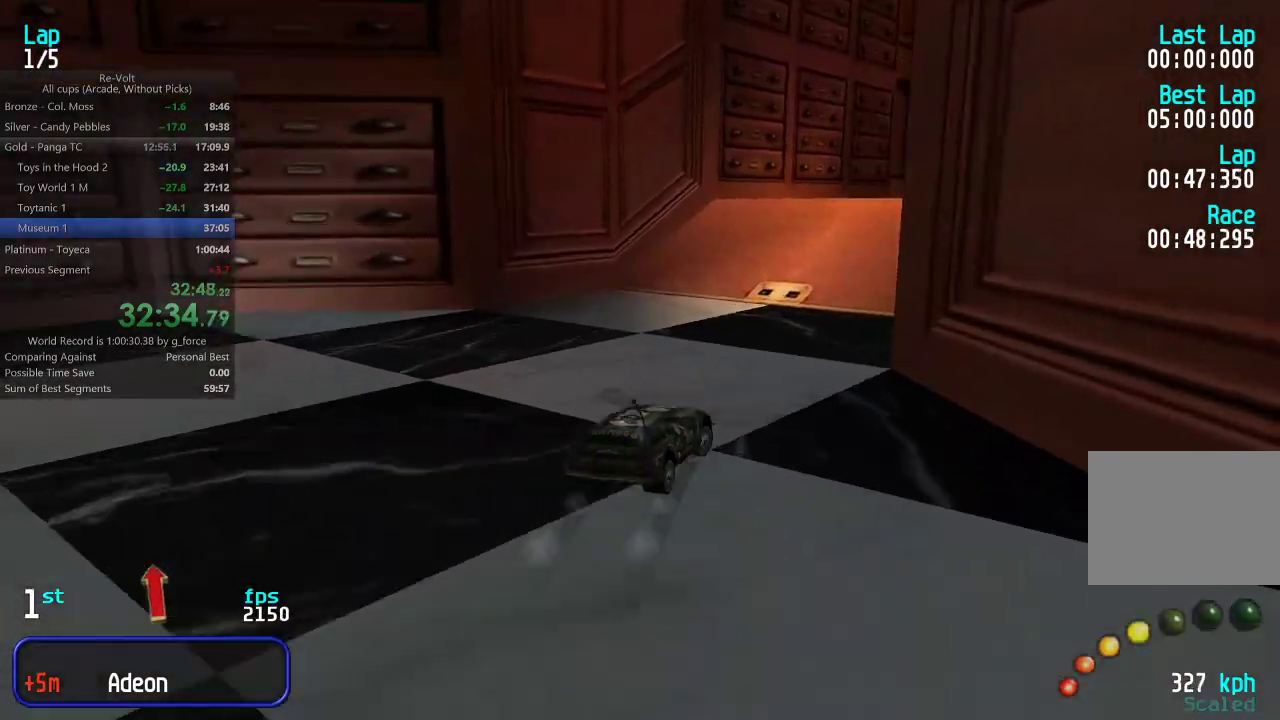
{"keys": ["up"], "events": [[117, "right", "up"]]}
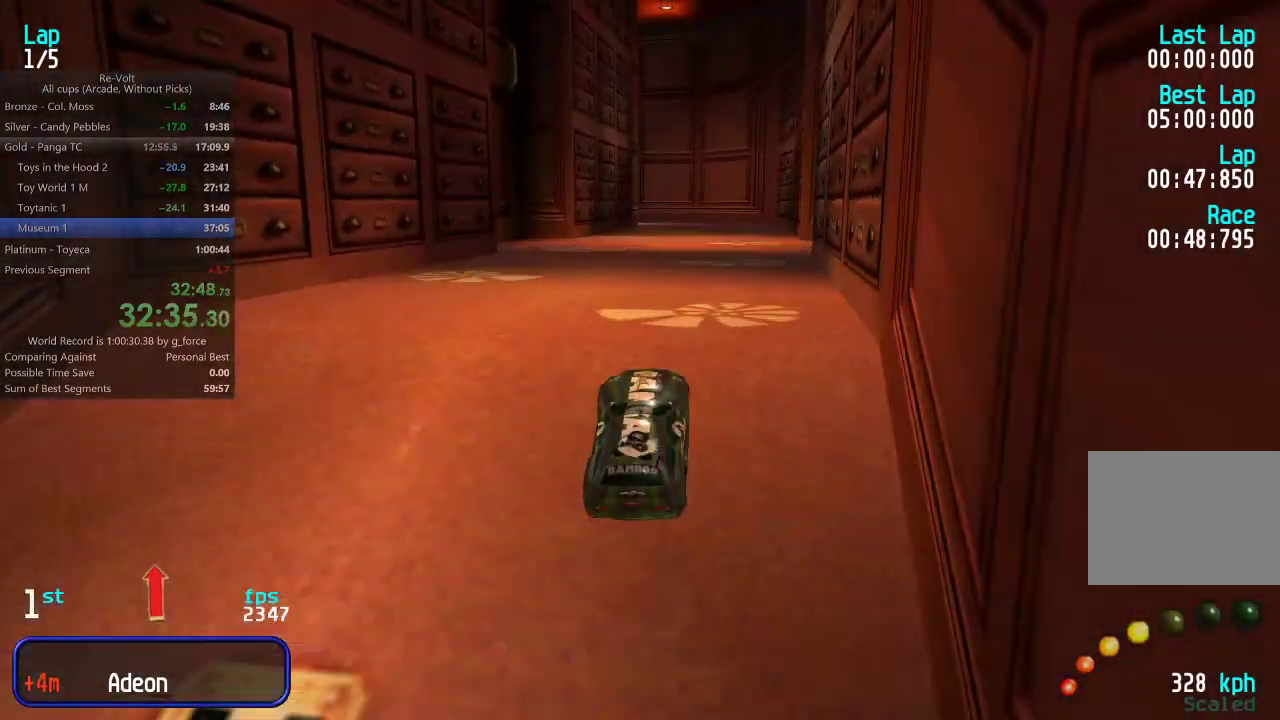
{"keys": ["up"], "events": []}
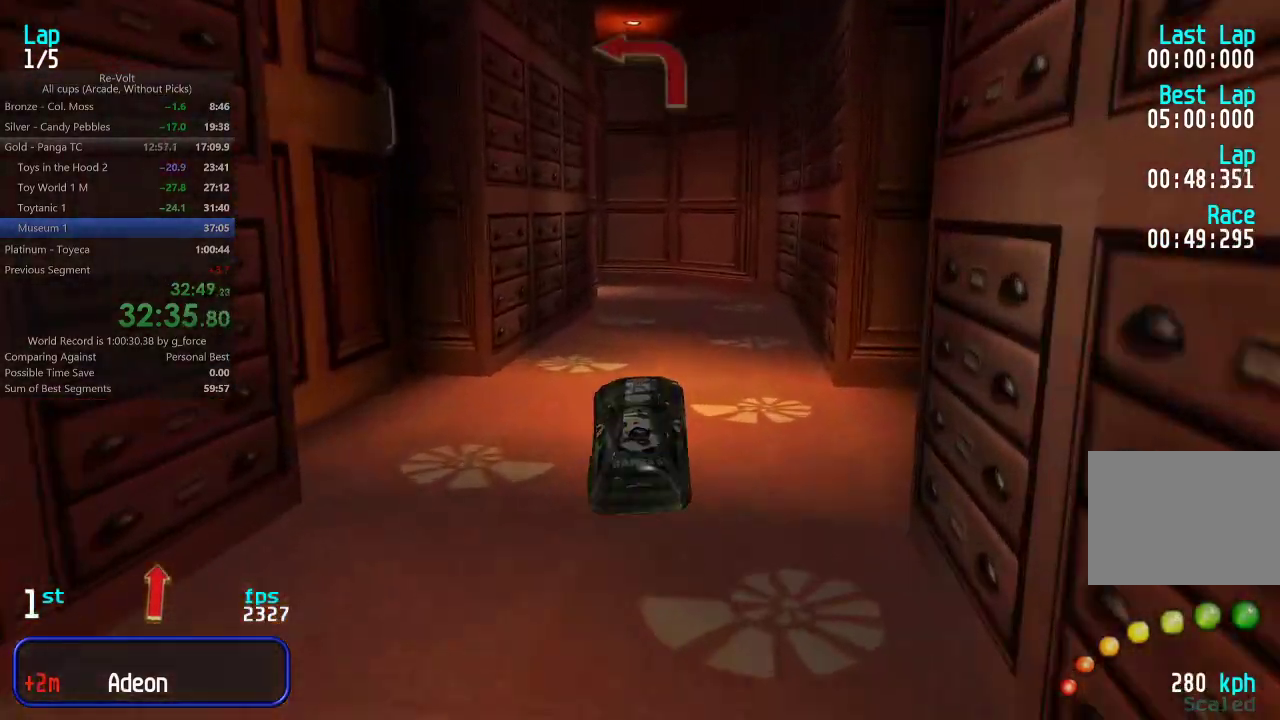
{"keys": ["up"], "events": [[383, "right", "down"], [450, "right", "up"]]}
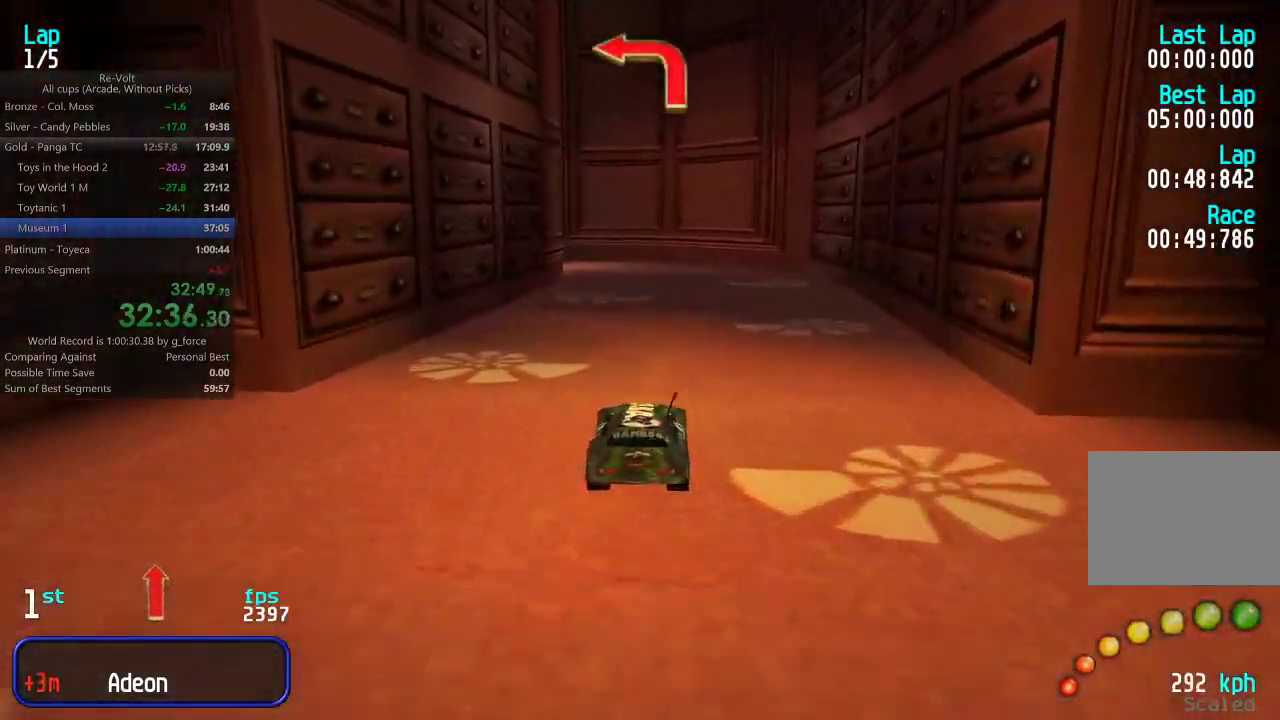
{"keys": ["left", "up"], "events": [[233, "up", "up"], [300, "left", "down"], [433, "up", "down"]]}
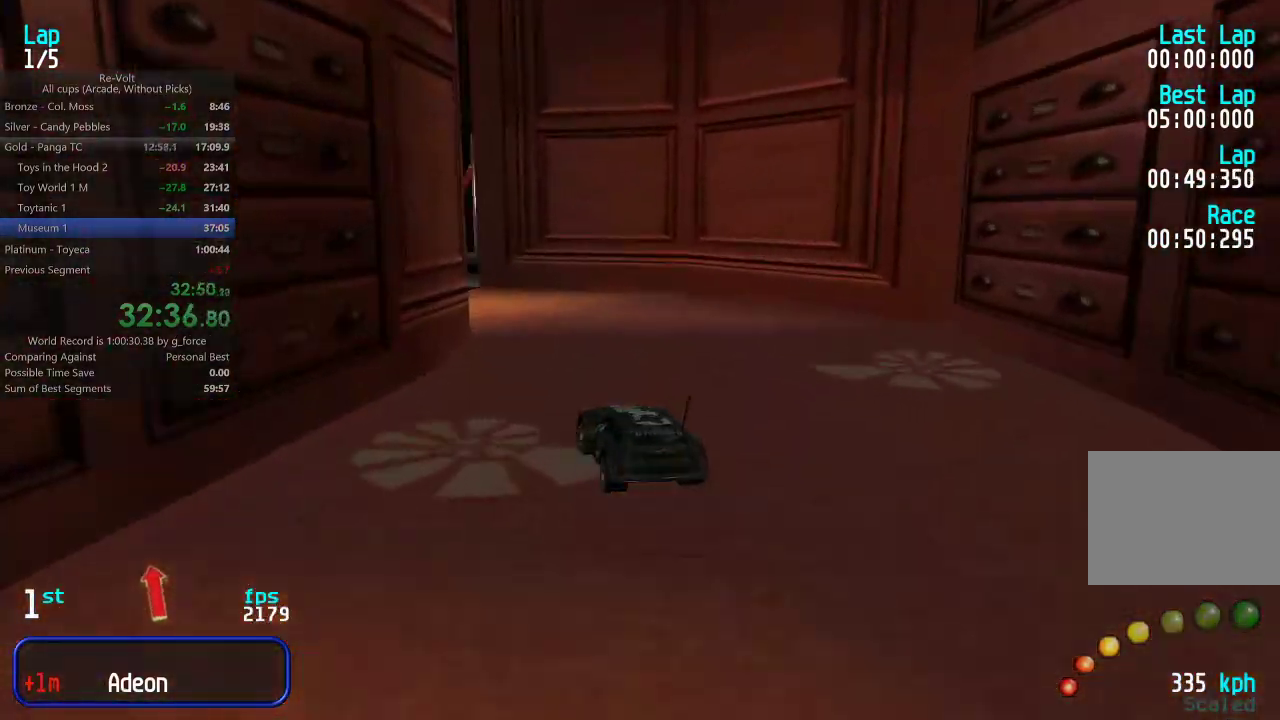
{"keys": ["up"], "events": [[167, "up", "up"], [233, "up", "down"], [500, "left", "up"]]}
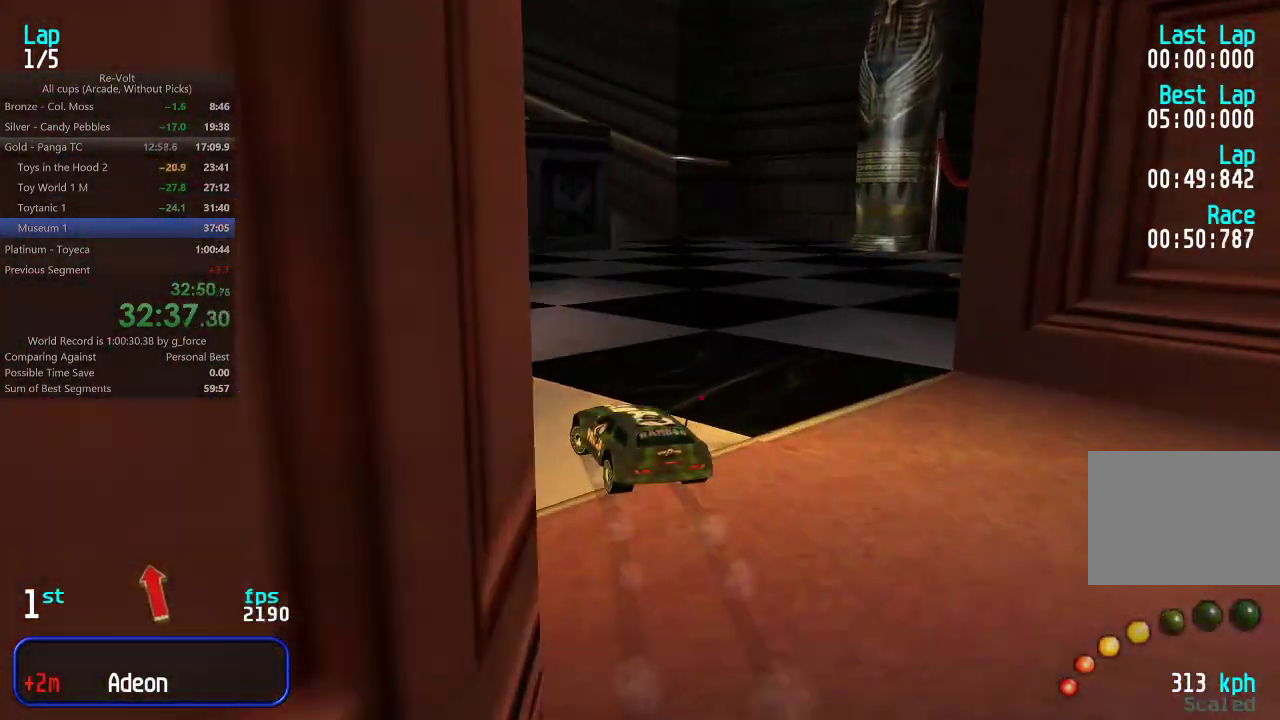
{"keys": ["up"], "events": [[67, "left", "down"], [167, "left", "up"], [233, "left", "down"], [300, "left", "up"]]}
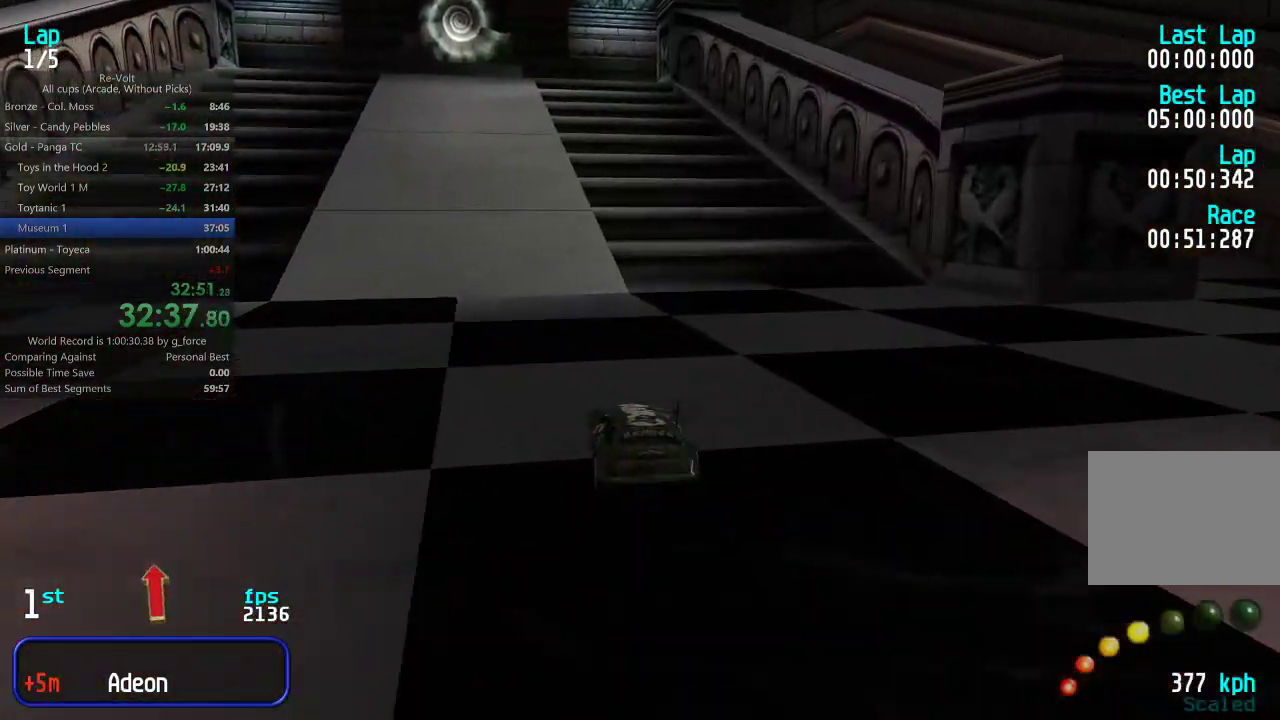
{"keys": ["up"], "events": [[33, "left", "down"], [83, "left", "up"]]}
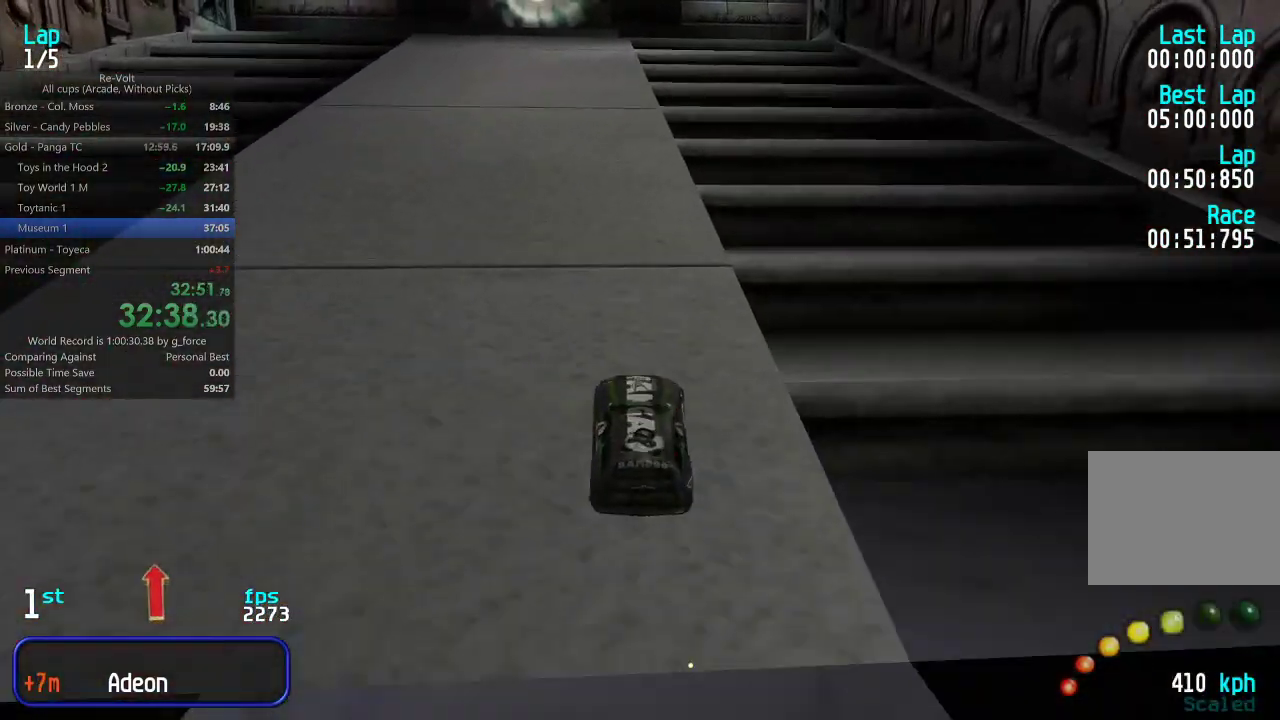
{"keys": ["left"], "events": [[317, "left", "down"], [450, "up", "up"]]}
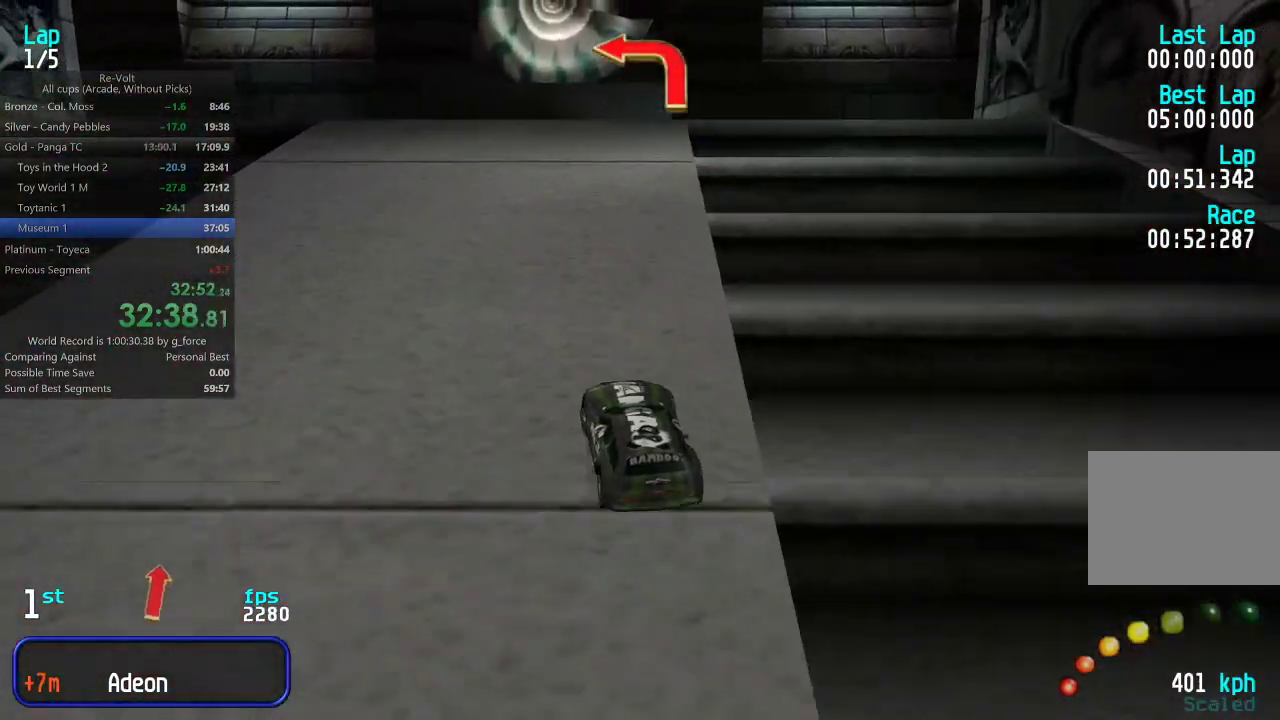
{"keys": ["left", "up"], "events": [[17, "up", "down"], [150, "up", "up"], [283, "up", "down"]]}
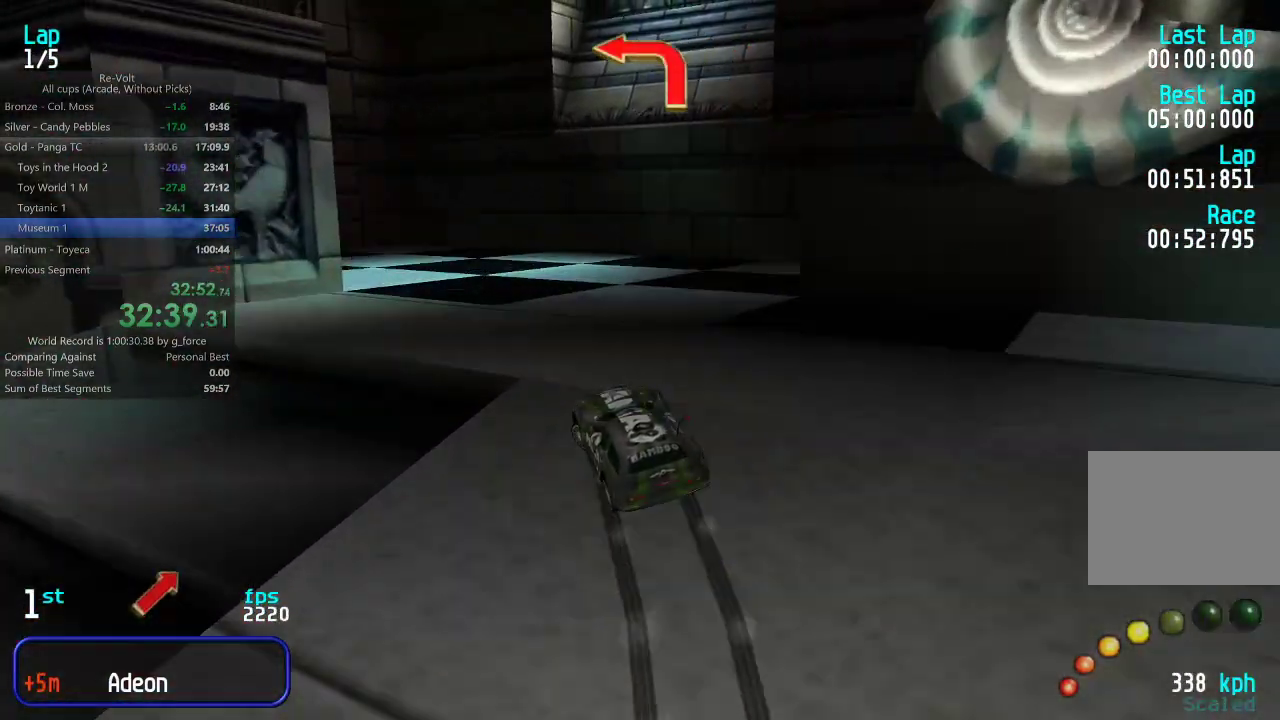
{"keys": ["left", "up"], "events": [[250, "left", "up"], [467, "left", "down"]]}
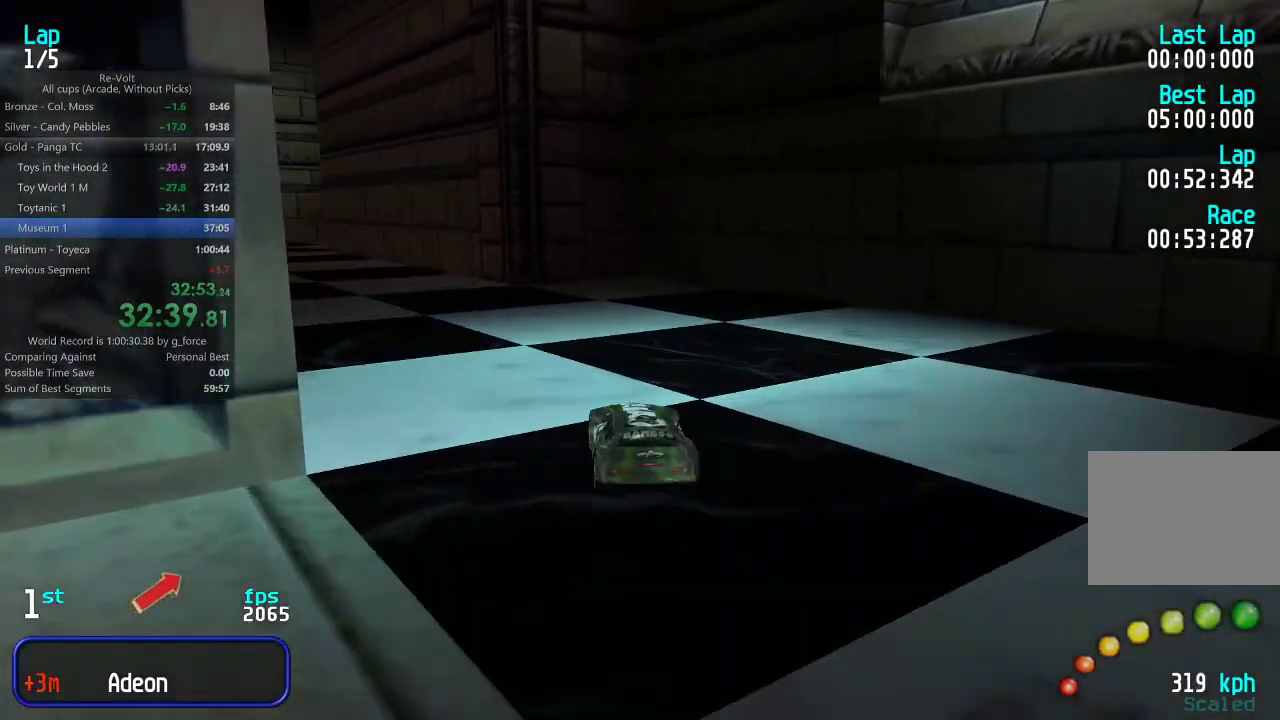
{"keys": ["left", "up"], "events": [[100, "left", "up"], [133, "left", "down"]]}
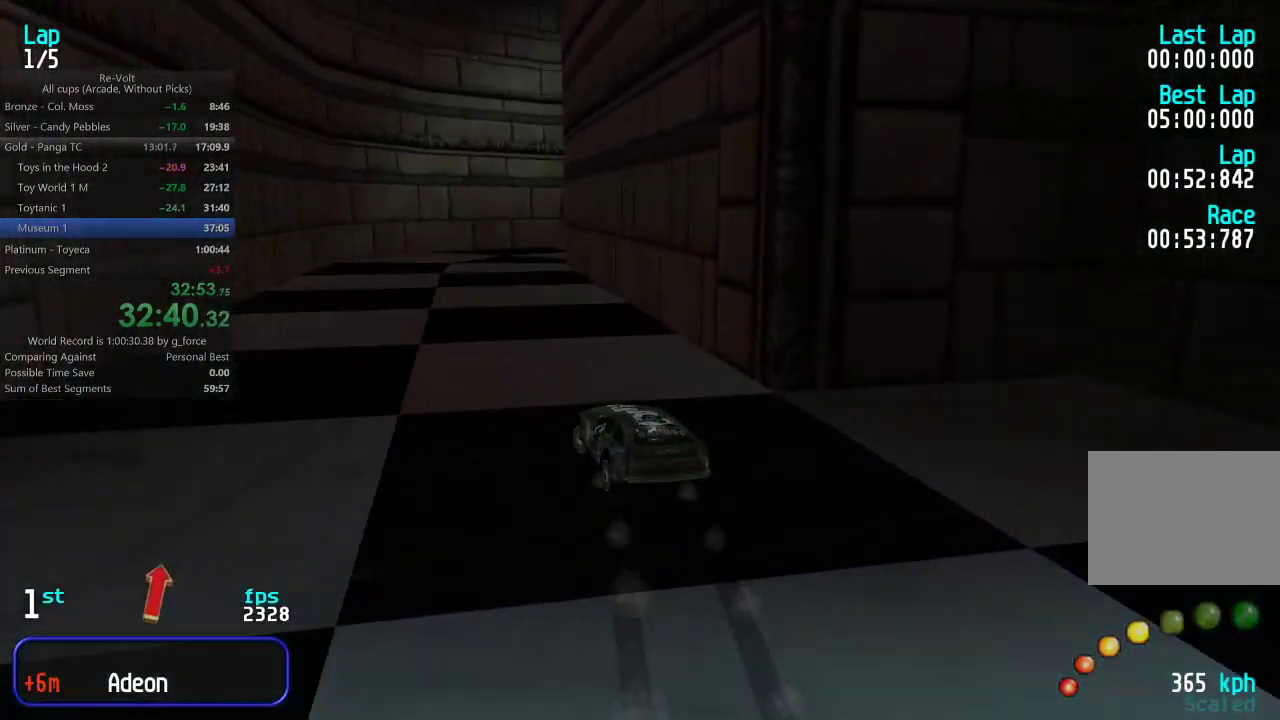
{"keys": ["right"], "events": [[33, "left", "up"], [200, "up", "up"], [300, "right", "down"], [367, "up", "down"], [500, "up", "up"]]}
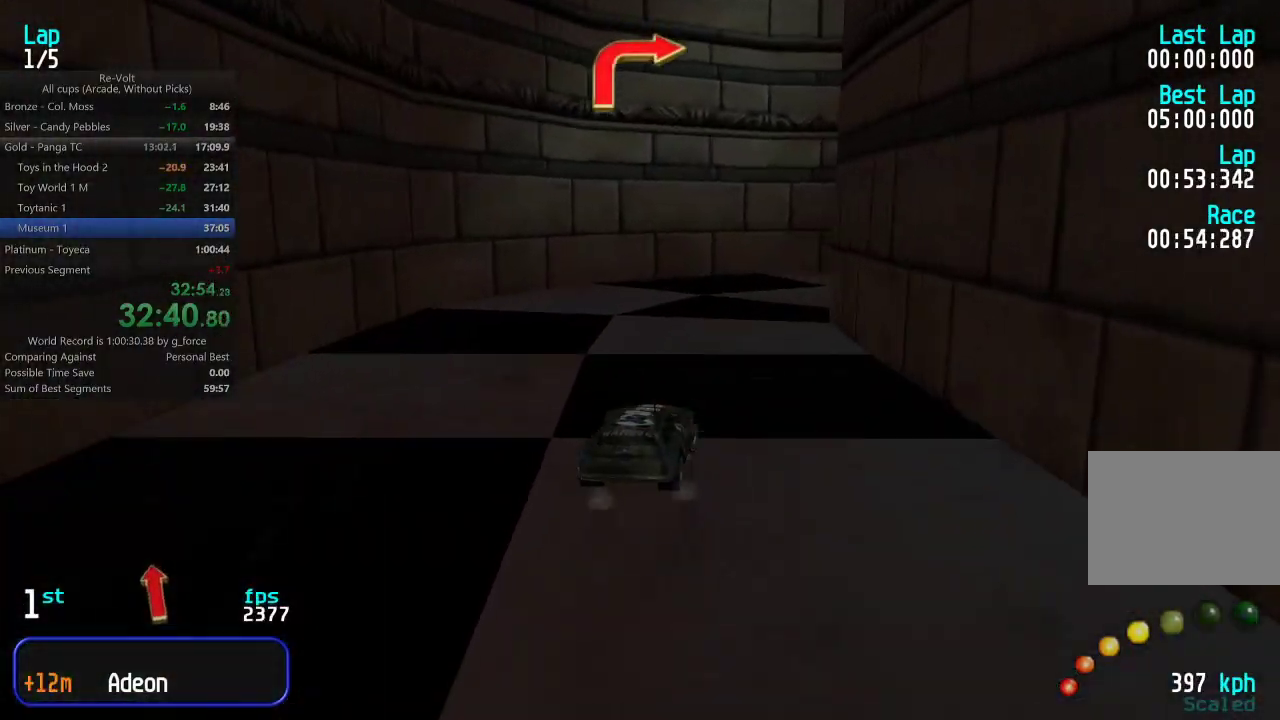
{"keys": ["right", "up"], "events": [[233, "up", "down"], [333, "up", "up"], [450, "up", "down"]]}
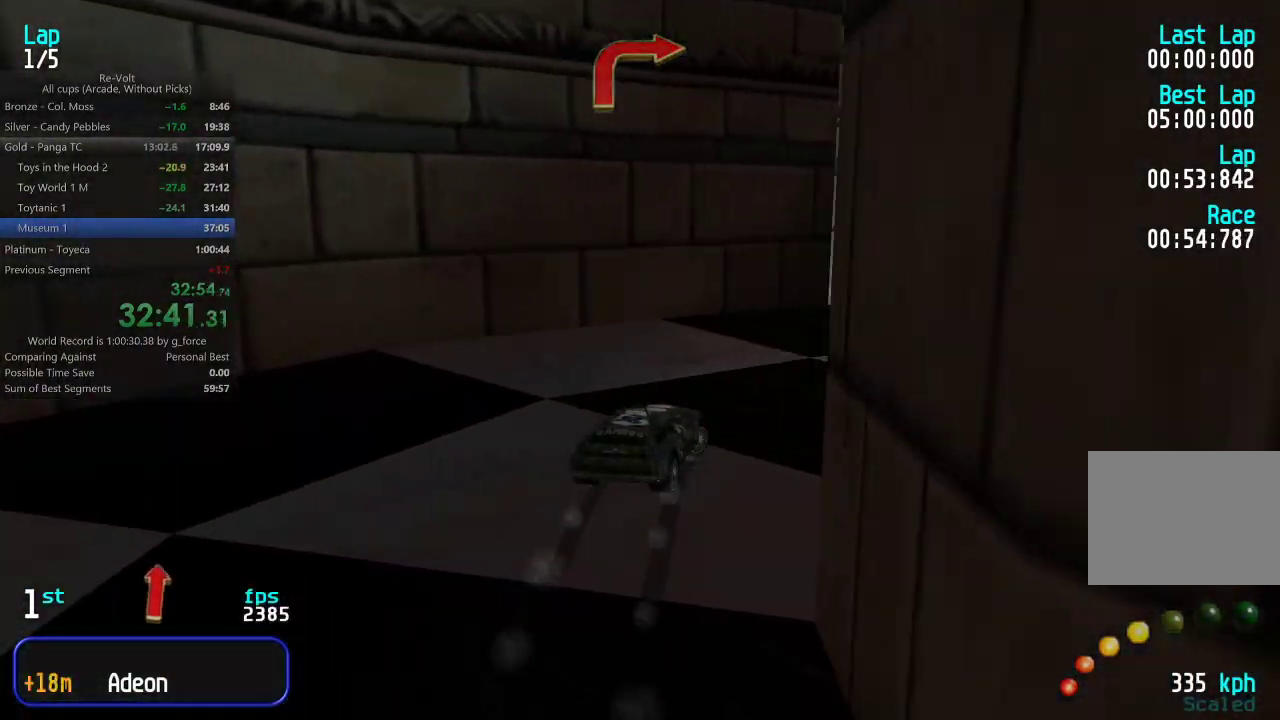
{"keys": ["up"], "events": [[283, "right", "up"], [383, "right", "down"], [483, "right", "up"]]}
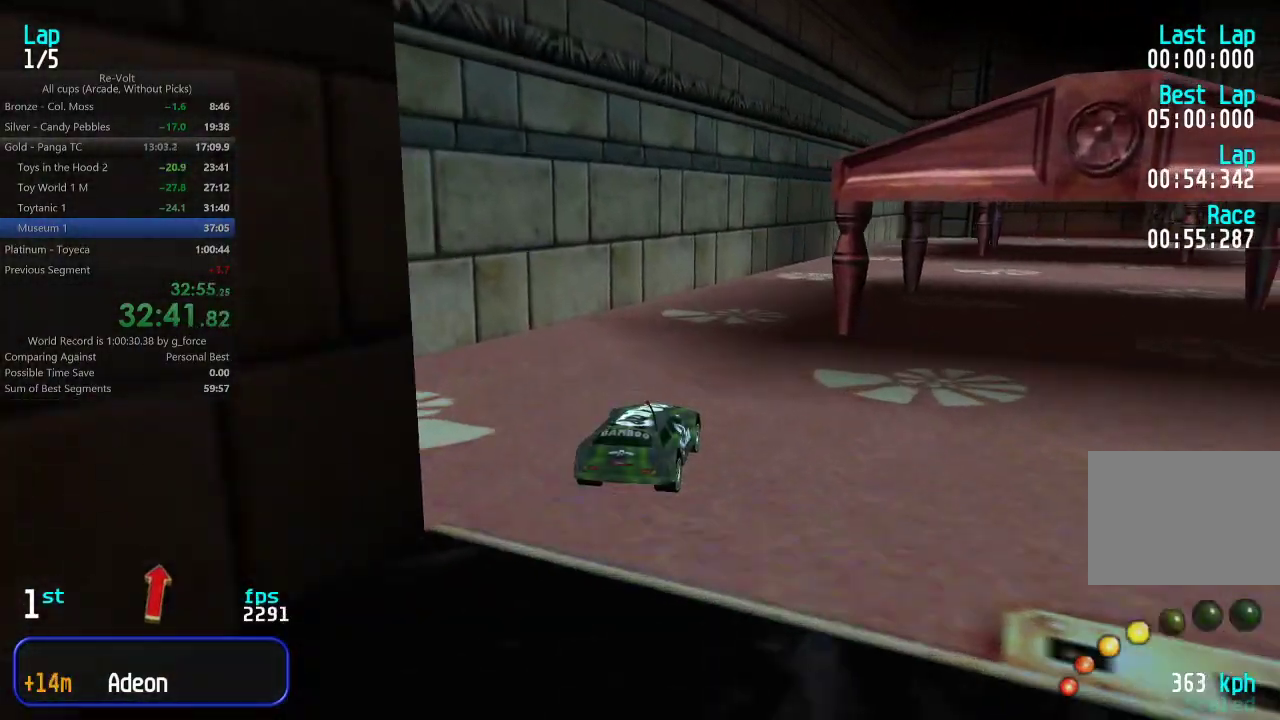
{"keys": ["right", "up"], "events": [[83, "right", "down"], [183, "right", "up"], [250, "right", "down"], [350, "right", "up"], [450, "right", "down"]]}
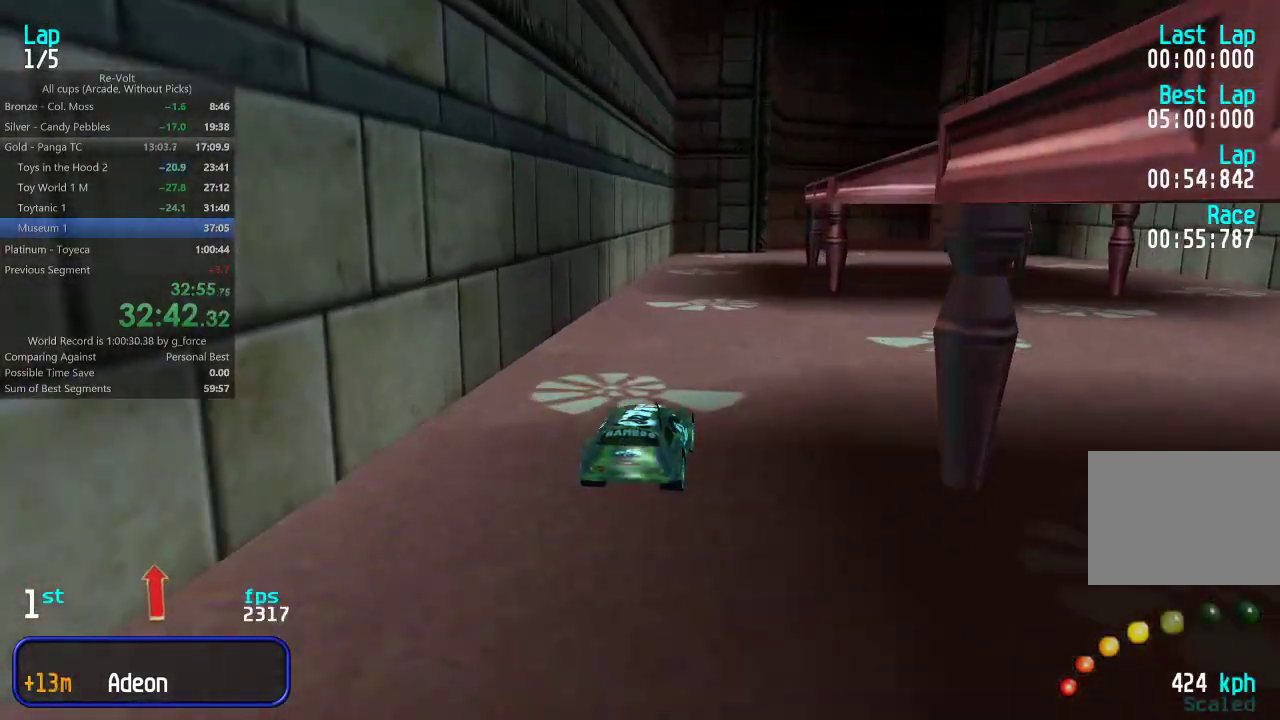
{"keys": ["right", "up"], "events": [[17, "right", "up"], [317, "right", "down"], [417, "right", "up"], [483, "right", "down"]]}
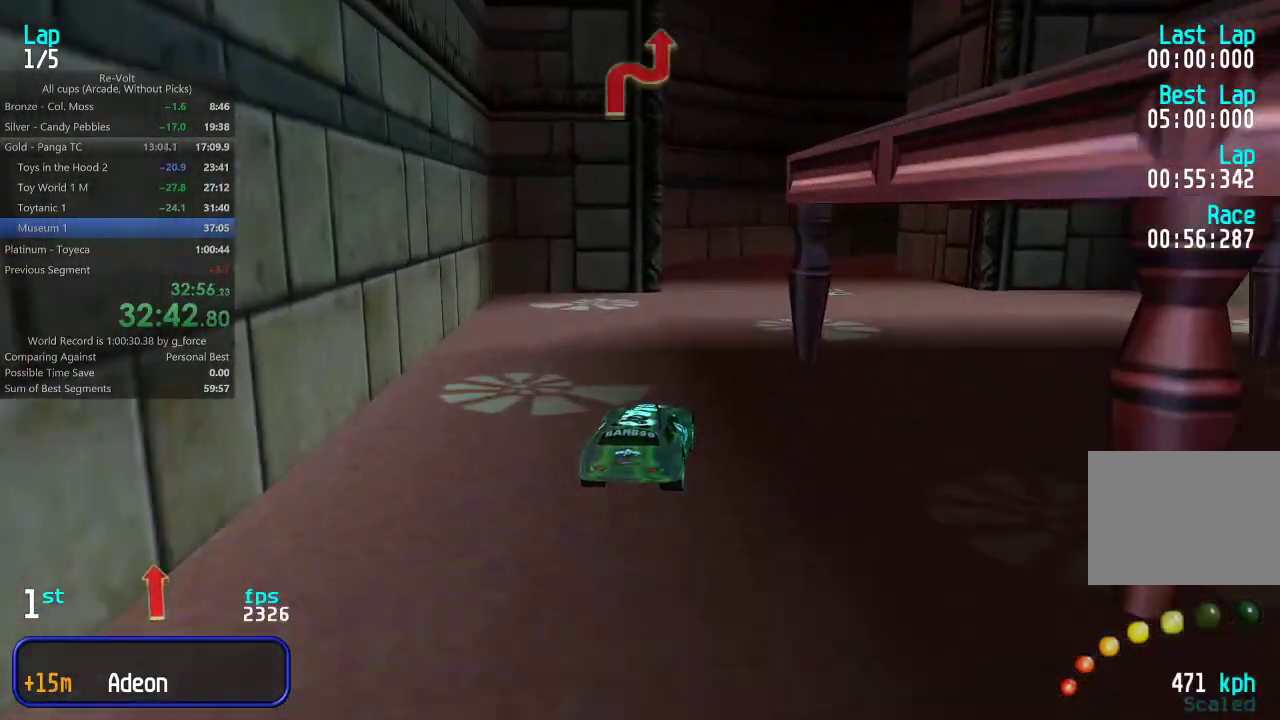
{"keys": ["right", "up"], "events": [[133, "right", "up"], [233, "right", "down"], [367, "right", "up"], [400, "right", "down"]]}